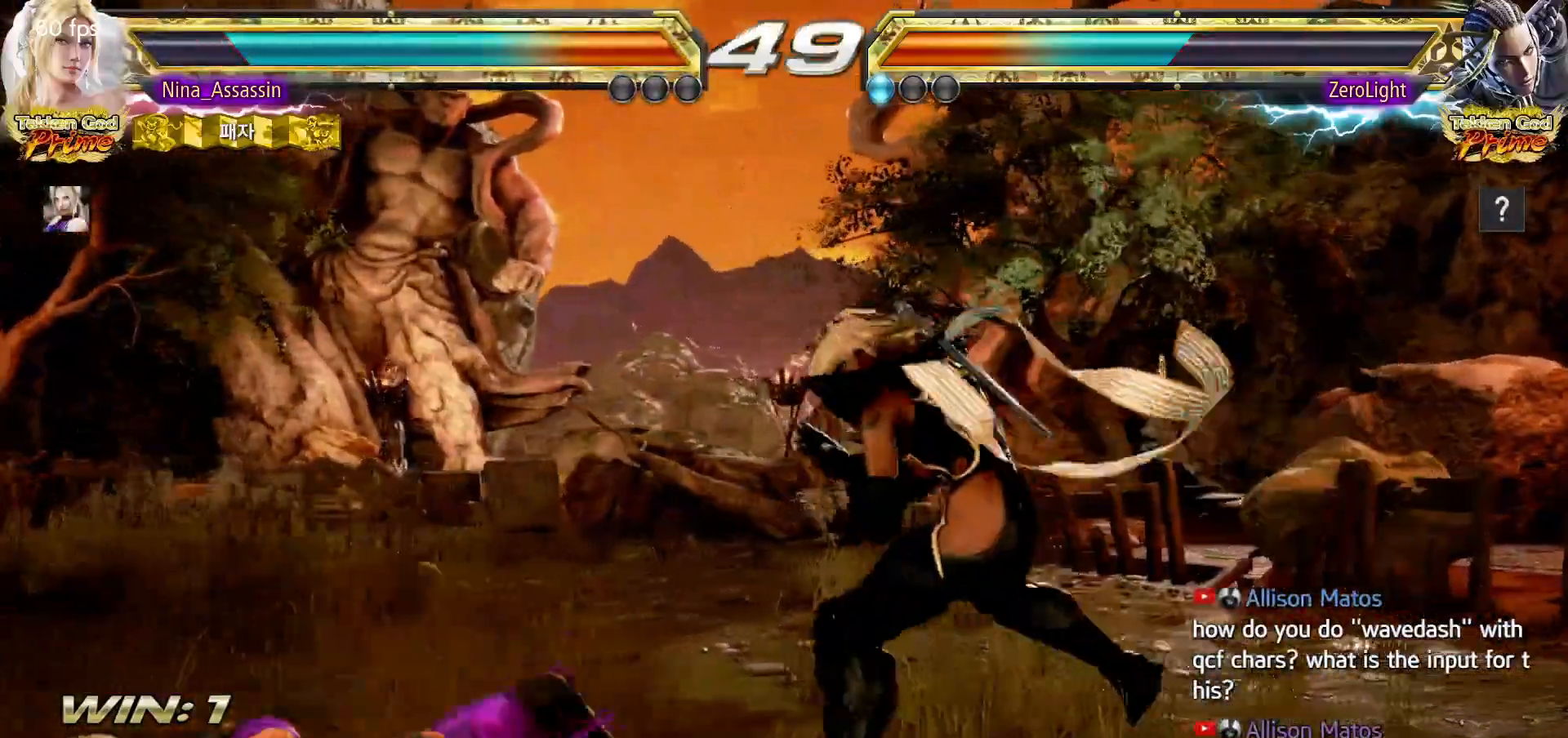
Gameplay with a controller (arcade stick); each line is a JSON object with the inputs held at the frame after it. "events" lists button and stick changes between this image and that frame as [ms after this image, input, new state], when the widget could be followed in between. Not read: L3 R3.
{"buttons": [], "left_stick": "down-left", "events": [[333, "left_stick", "down-left"]]}
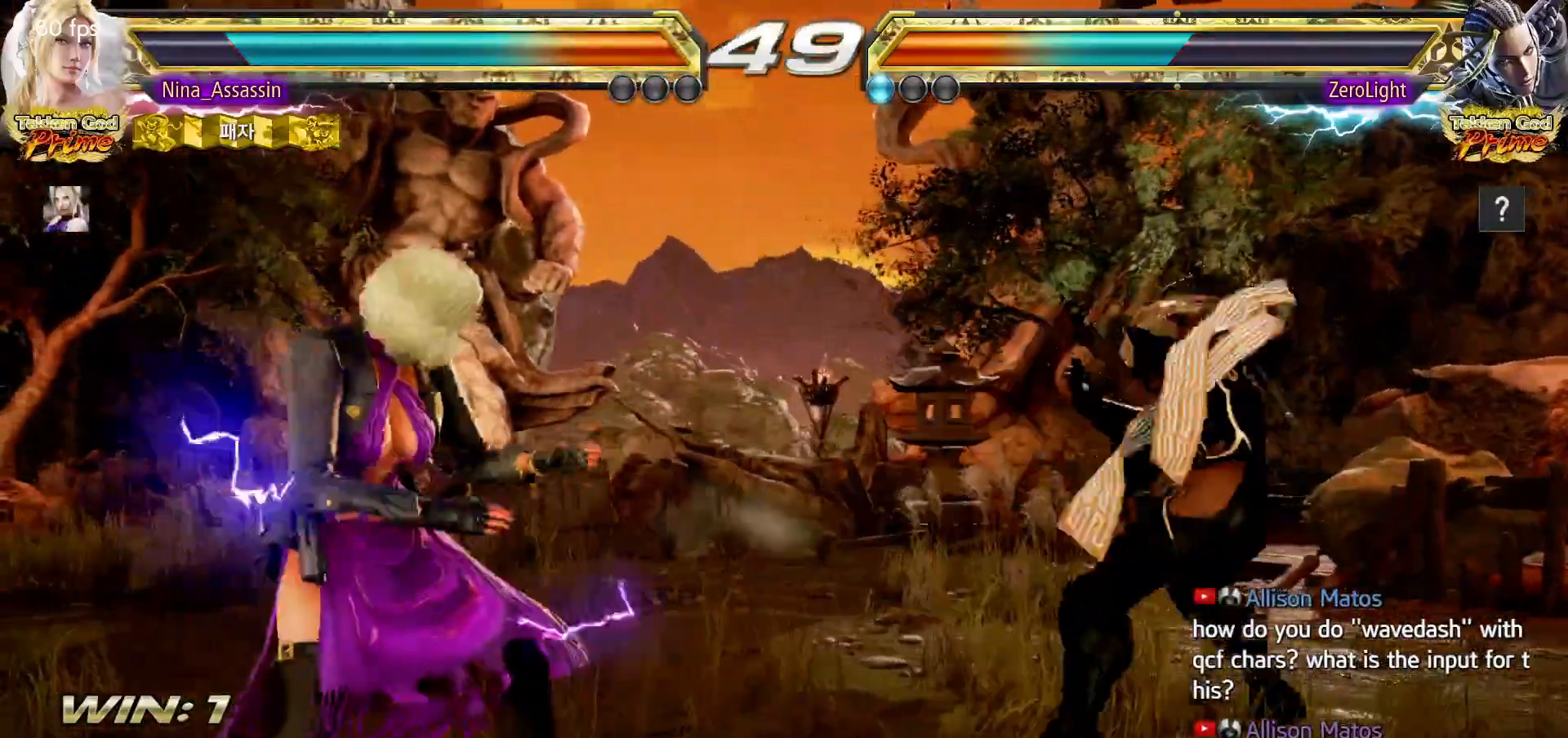
{"buttons": [], "left_stick": "left", "events": [[200, "left_stick", "left"]]}
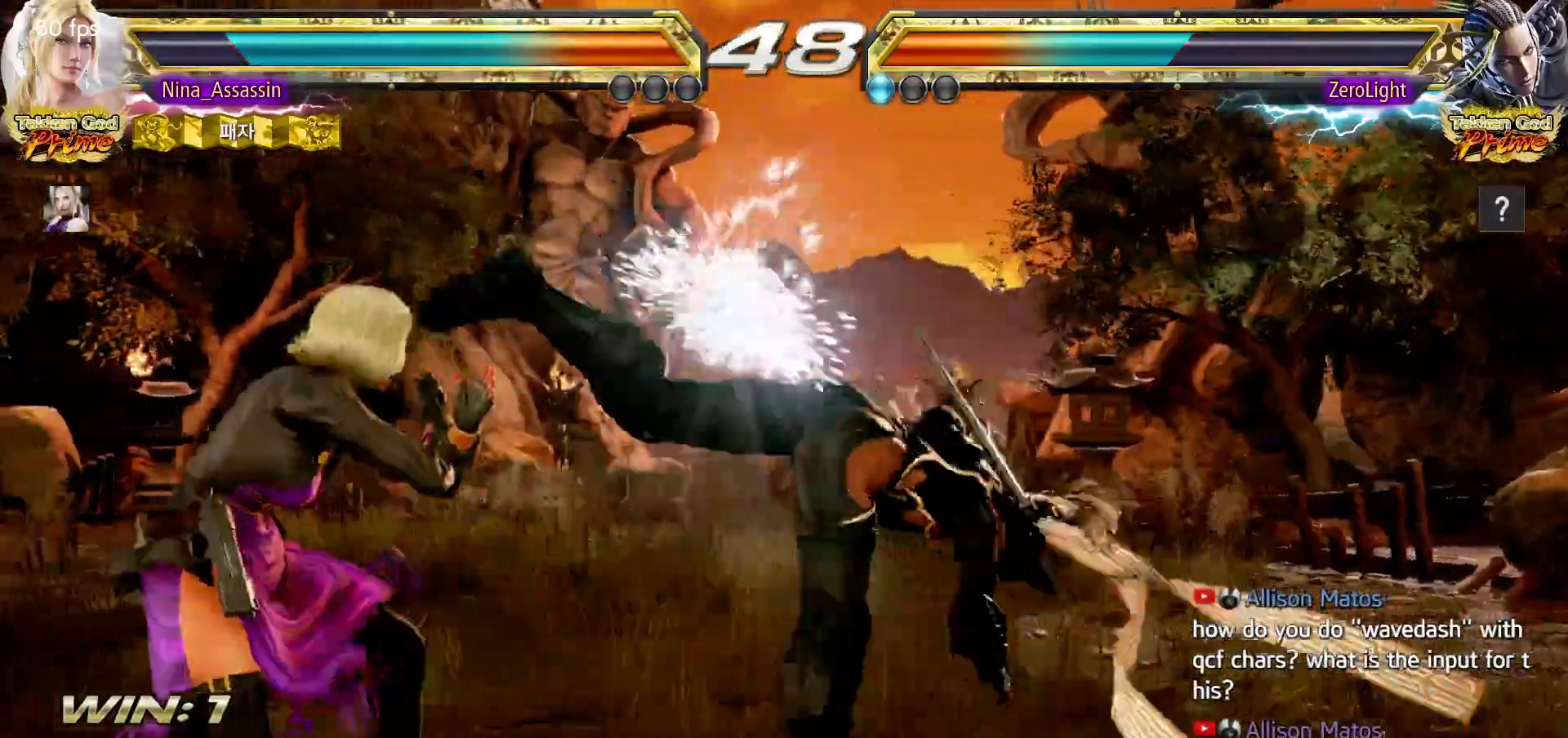
{"buttons": [], "left_stick": "center", "events": [[150, "left_stick", "center"], [283, "left_stick", "down"], [333, "left_stick", "center"]]}
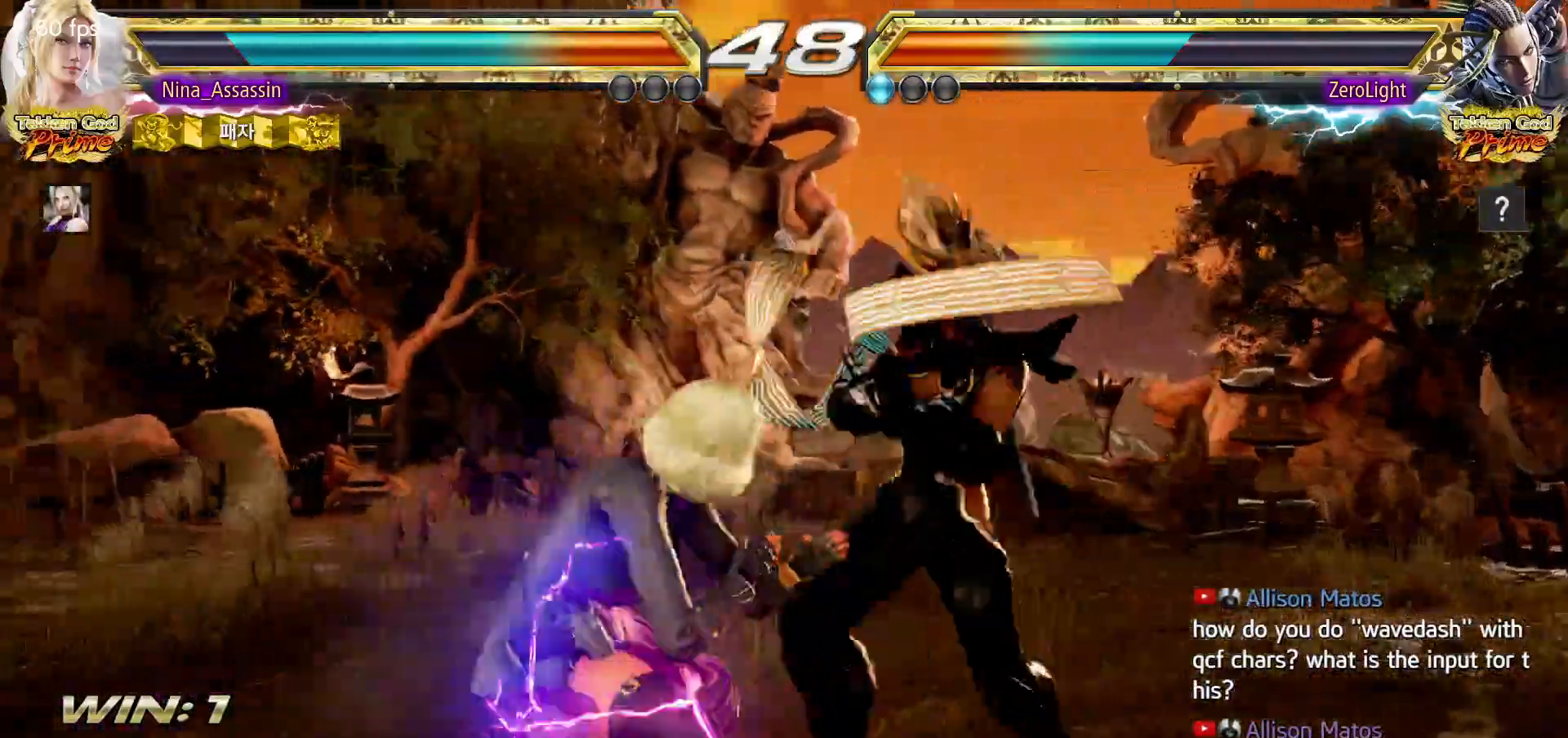
{"buttons": [], "left_stick": "center", "events": [[17, "CIRCLE", "down"], [67, "CIRCLE", "up"], [133, "CIRCLE", "down"], [200, "CIRCLE", "up"], [267, "CIRCLE", "down"], [333, "CIRCLE", "up"]]}
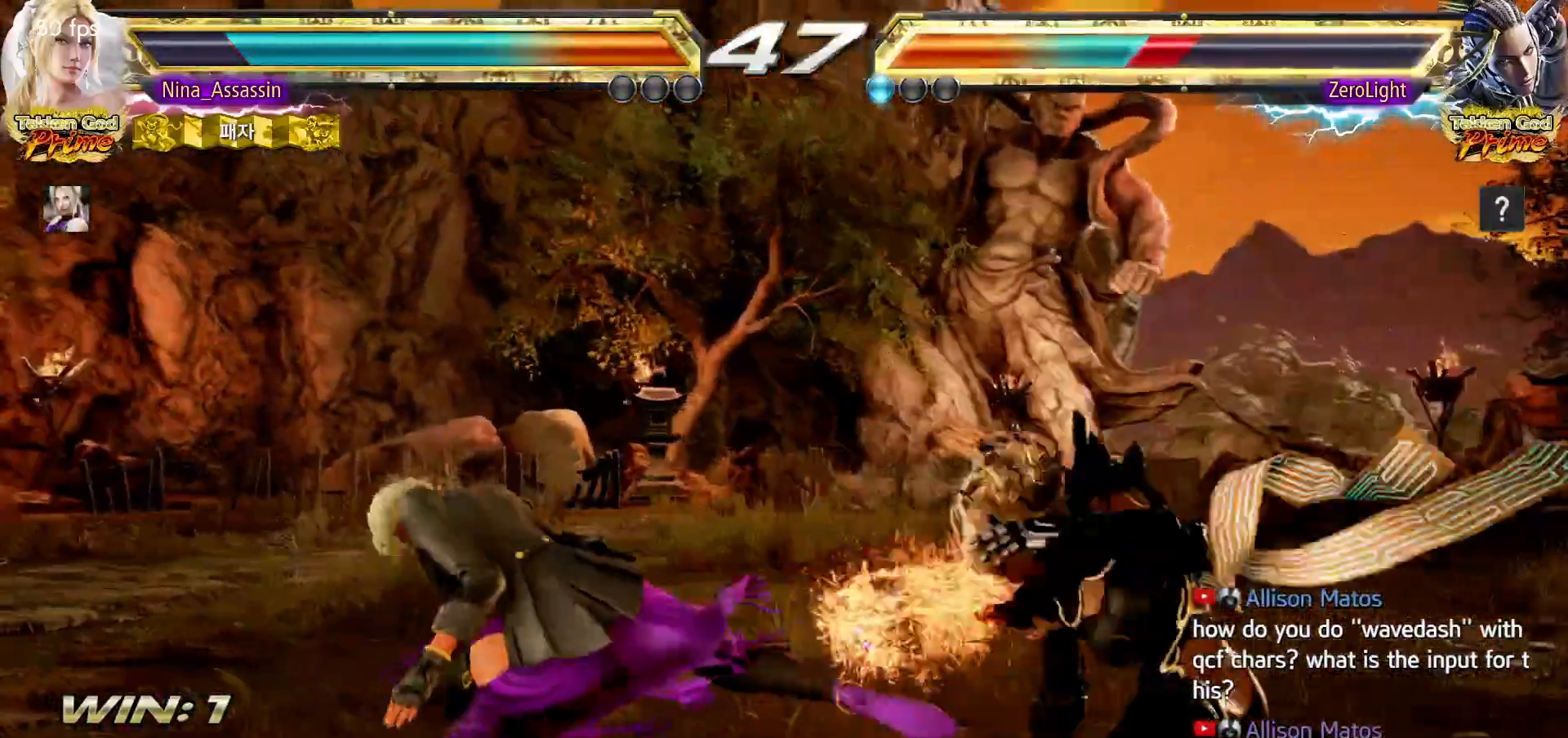
{"buttons": [], "left_stick": "down-left", "events": [[167, "left_stick", "down-left"], [200, "CROSS", "down"], [250, "CROSS", "up"], [283, "CROSS", "down"], [317, "CROSS", "up"], [367, "CROSS", "down"], [400, "CROSS", "up"], [450, "CROSS", "down"], [467, "CROSS", "up"]]}
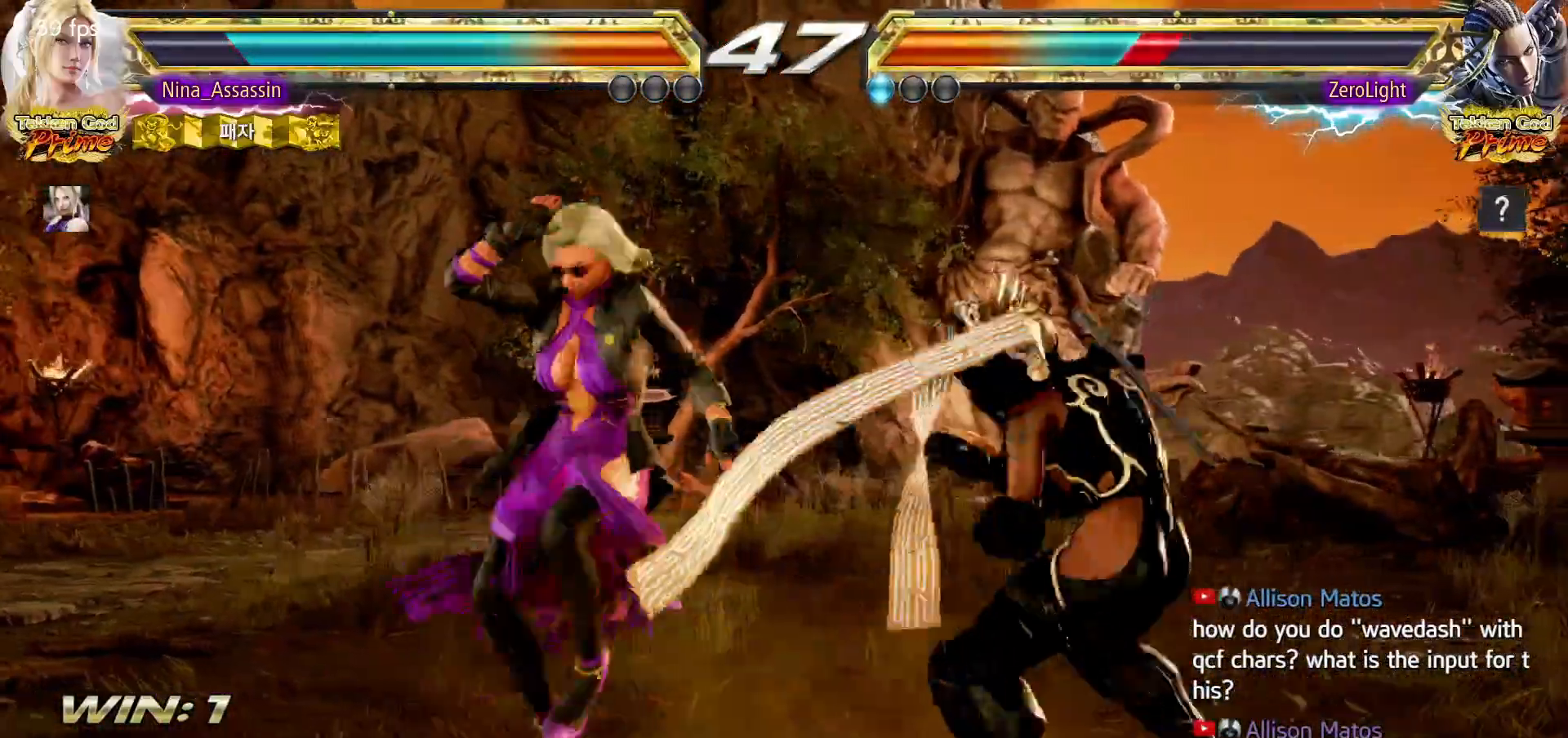
{"buttons": [], "left_stick": "center", "events": [[17, "left_stick", "center"], [83, "left_stick", "left"], [450, "left_stick", "center"]]}
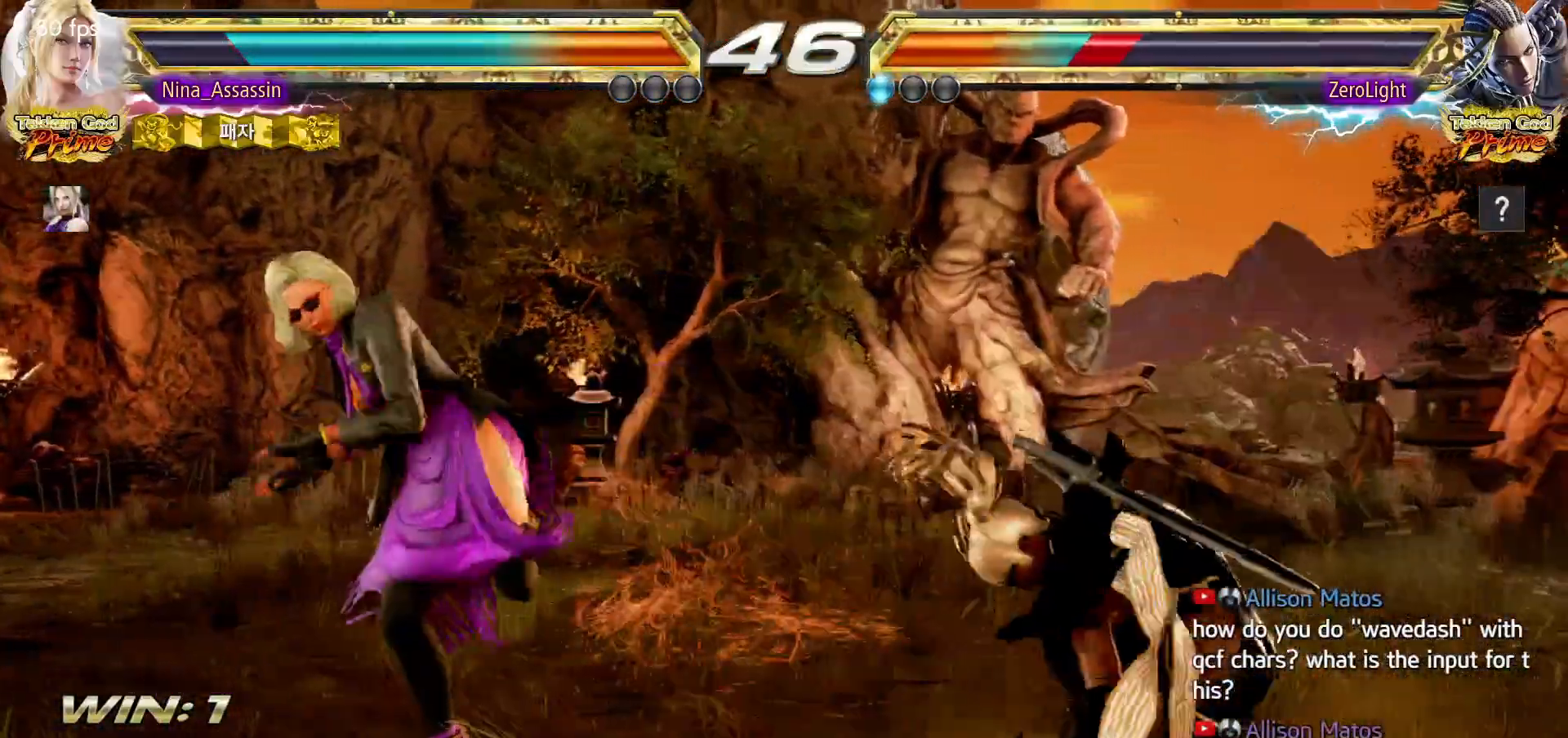
{"buttons": [], "left_stick": "left", "events": [[67, "left_stick", "right"], [117, "left_stick", "center"], [200, "left_stick", "right"], [283, "left_stick", "center"], [333, "left_stick", "right"], [417, "left_stick", "center"], [467, "left_stick", "left"]]}
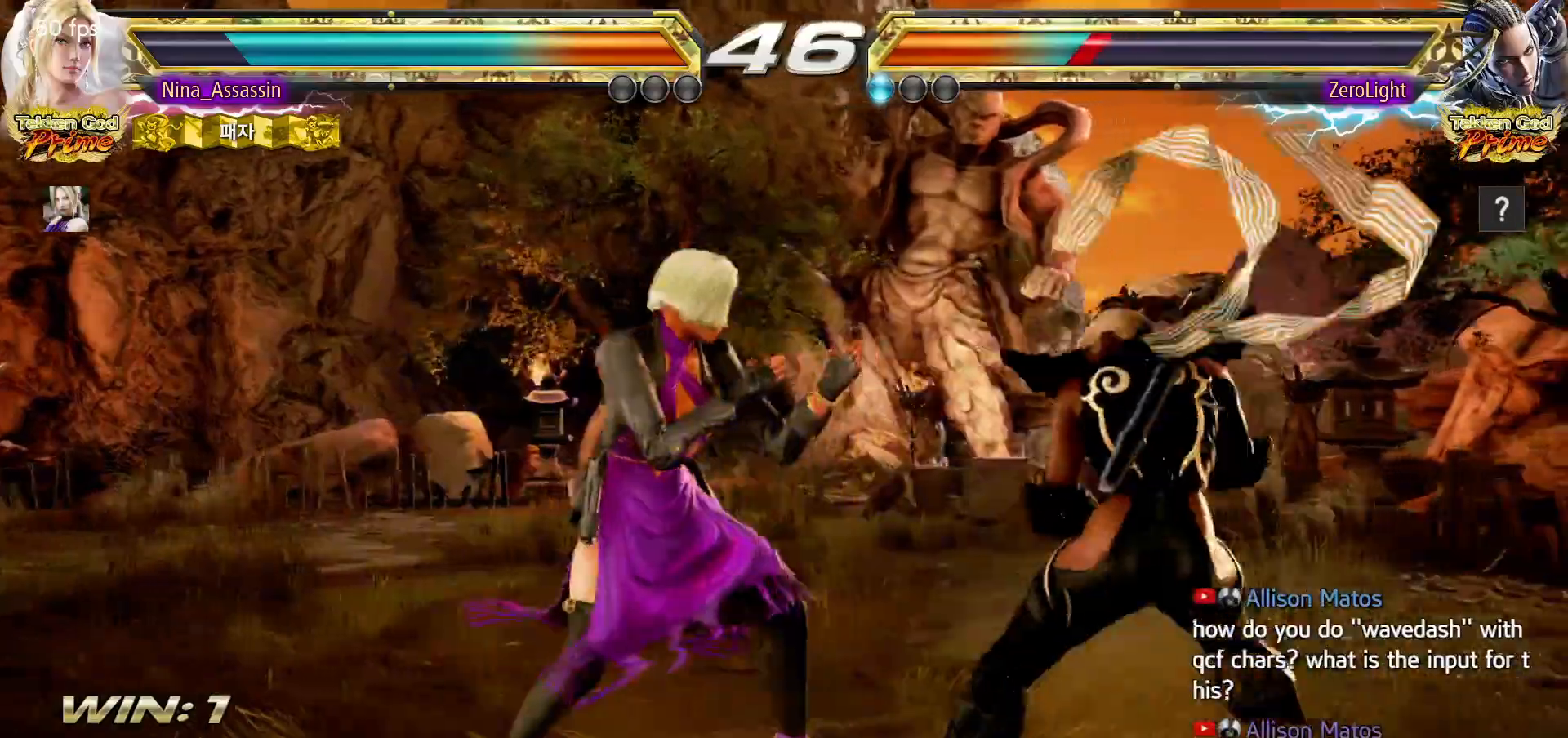
{"buttons": [], "left_stick": "left", "events": [[150, "left_stick", "down-left"], [183, "CROSS", "down"], [200, "CROSS", "up"], [267, "CROSS", "down"], [317, "CROSS", "up"], [367, "left_stick", "center"], [467, "left_stick", "left"]]}
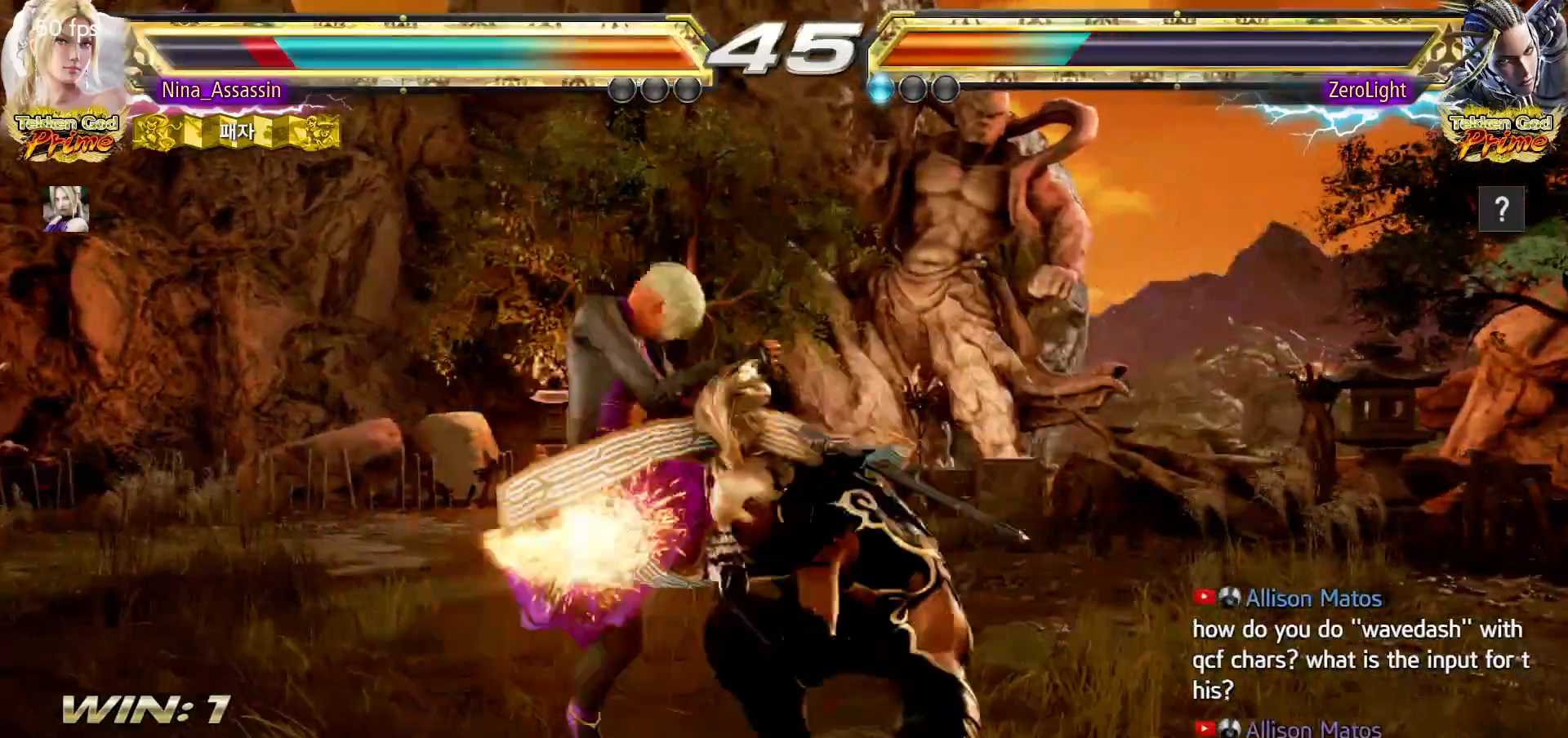
{"buttons": ["SQUARE"], "left_stick": "center", "events": [[217, "left_stick", "center"], [400, "TRIANGLE", "down"], [450, "TRIANGLE", "up"], [467, "SQUARE", "down"]]}
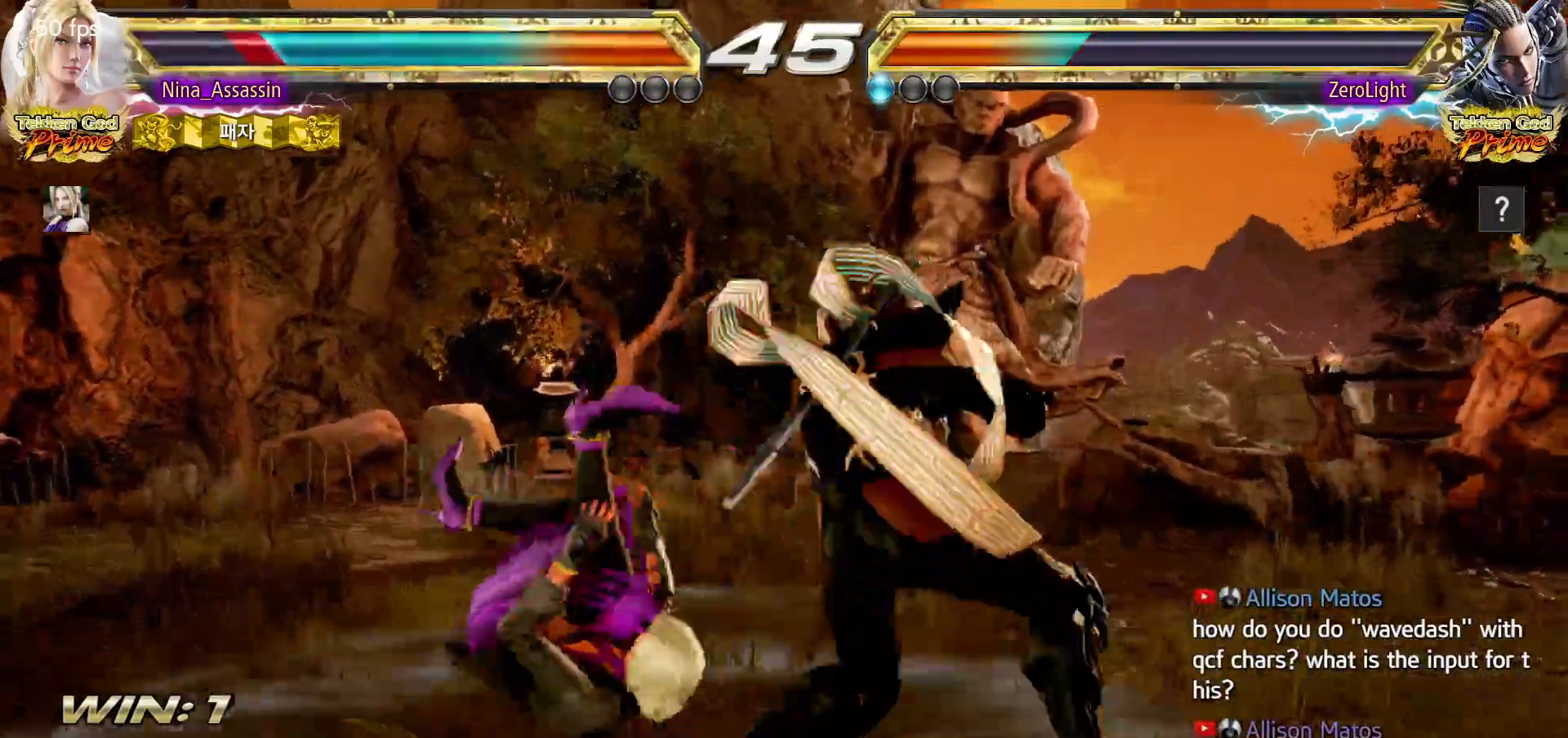
{"buttons": ["SQUARE"], "left_stick": "center", "events": [[17, "SQUARE", "up"], [67, "TRIANGLE", "down"], [117, "TRIANGLE", "up"], [150, "SQUARE", "down"], [200, "SQUARE", "up"], [233, "TRIANGLE", "down"], [283, "TRIANGLE", "up"], [317, "SQUARE", "down"], [367, "SQUARE", "up"], [417, "TRIANGLE", "down"], [467, "TRIANGLE", "up"], [500, "SQUARE", "down"]]}
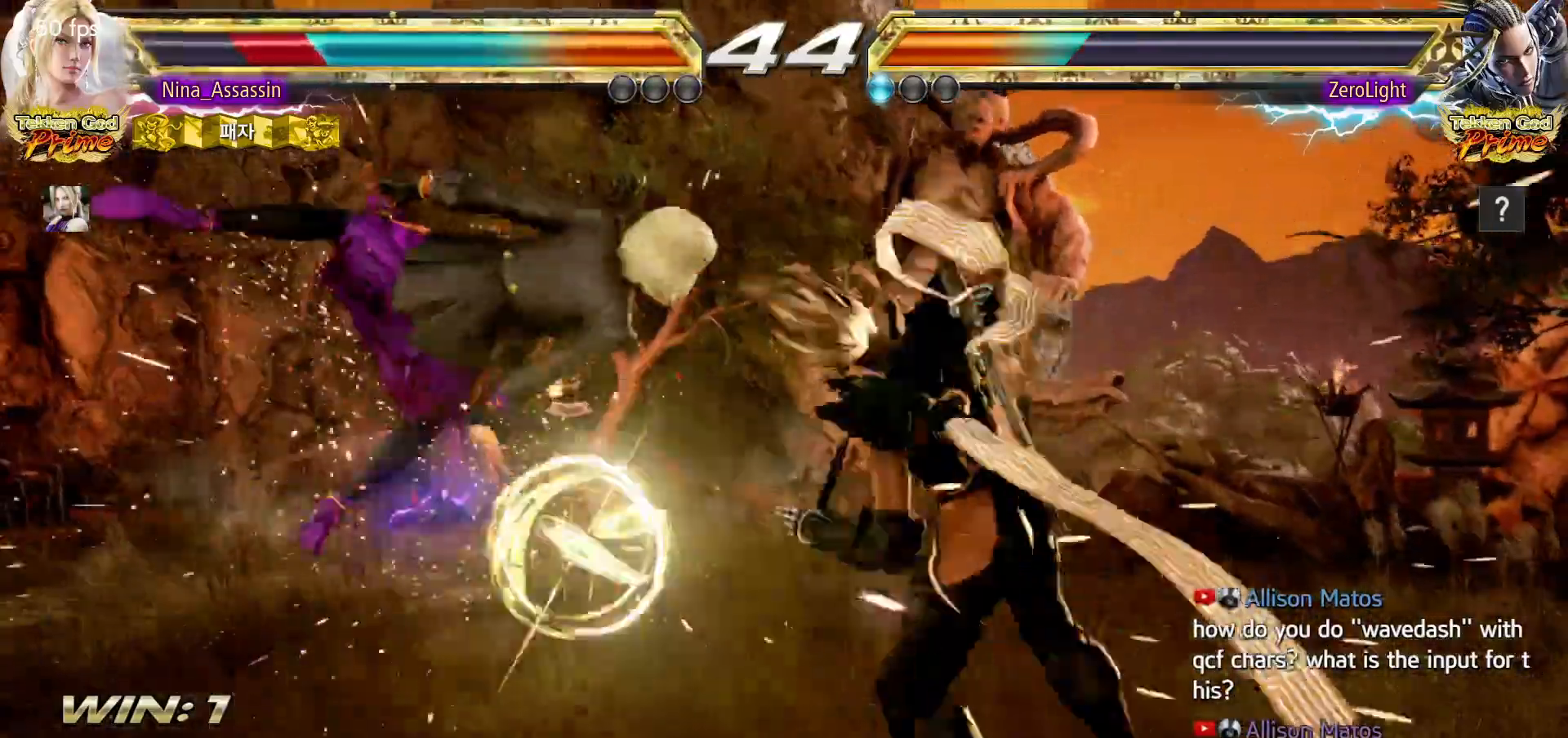
{"buttons": ["TRIANGLE"], "left_stick": "center", "events": [[50, "SQUARE", "up"], [100, "TRIANGLE", "down"], [150, "TRIANGLE", "up"], [183, "SQUARE", "down"], [233, "SQUARE", "up"], [283, "TRIANGLE", "down"], [333, "TRIANGLE", "up"], [367, "SQUARE", "down"], [417, "SQUARE", "up"], [467, "TRIANGLE", "down"]]}
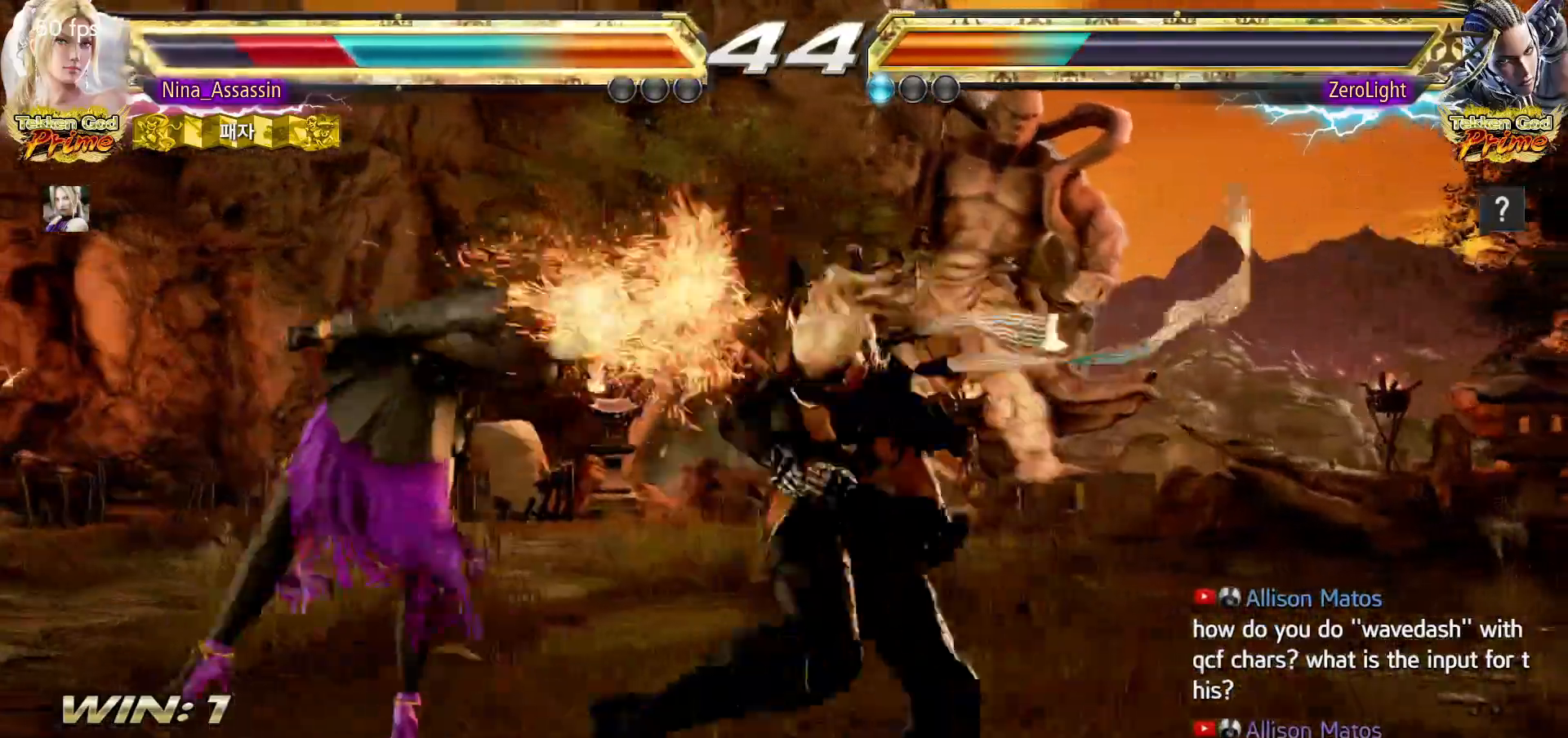
{"buttons": [], "left_stick": "center", "events": [[17, "TRIANGLE", "up"], [50, "SQUARE", "down"], [117, "SQUARE", "up"], [150, "TRIANGLE", "down"], [200, "TRIANGLE", "up"], [233, "SQUARE", "down"], [300, "SQUARE", "up"], [350, "TRIANGLE", "down"], [400, "TRIANGLE", "up"], [433, "SQUARE", "down"], [483, "SQUARE", "up"]]}
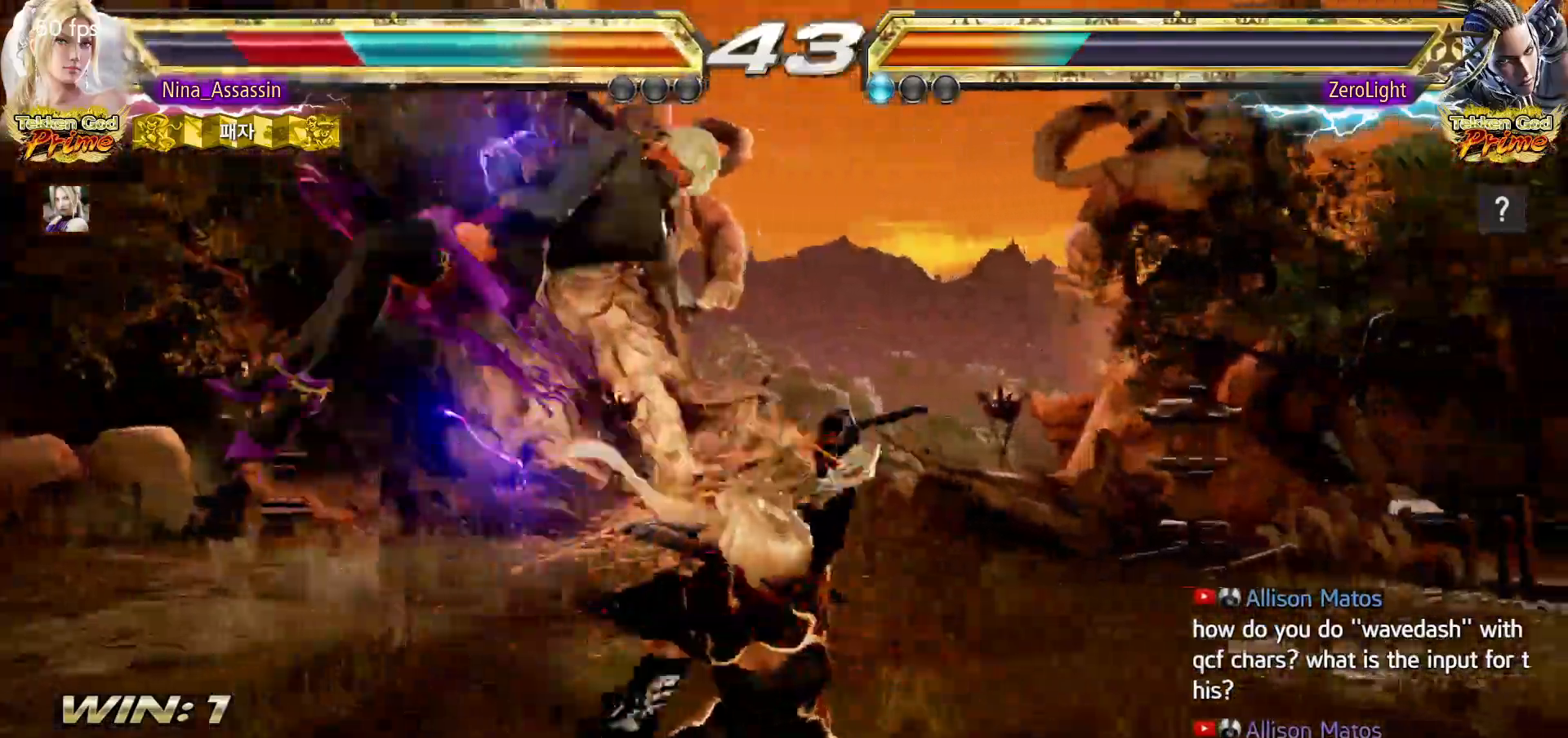
{"buttons": ["SQUARE"], "left_stick": "center", "events": [[33, "TRIANGLE", "down"], [83, "TRIANGLE", "up"], [117, "SQUARE", "down"], [167, "SQUARE", "up"], [217, "TRIANGLE", "down"], [267, "TRIANGLE", "up"], [300, "SQUARE", "down"], [350, "SQUARE", "up"], [400, "TRIANGLE", "down"], [433, "TRIANGLE", "up"], [483, "SQUARE", "down"]]}
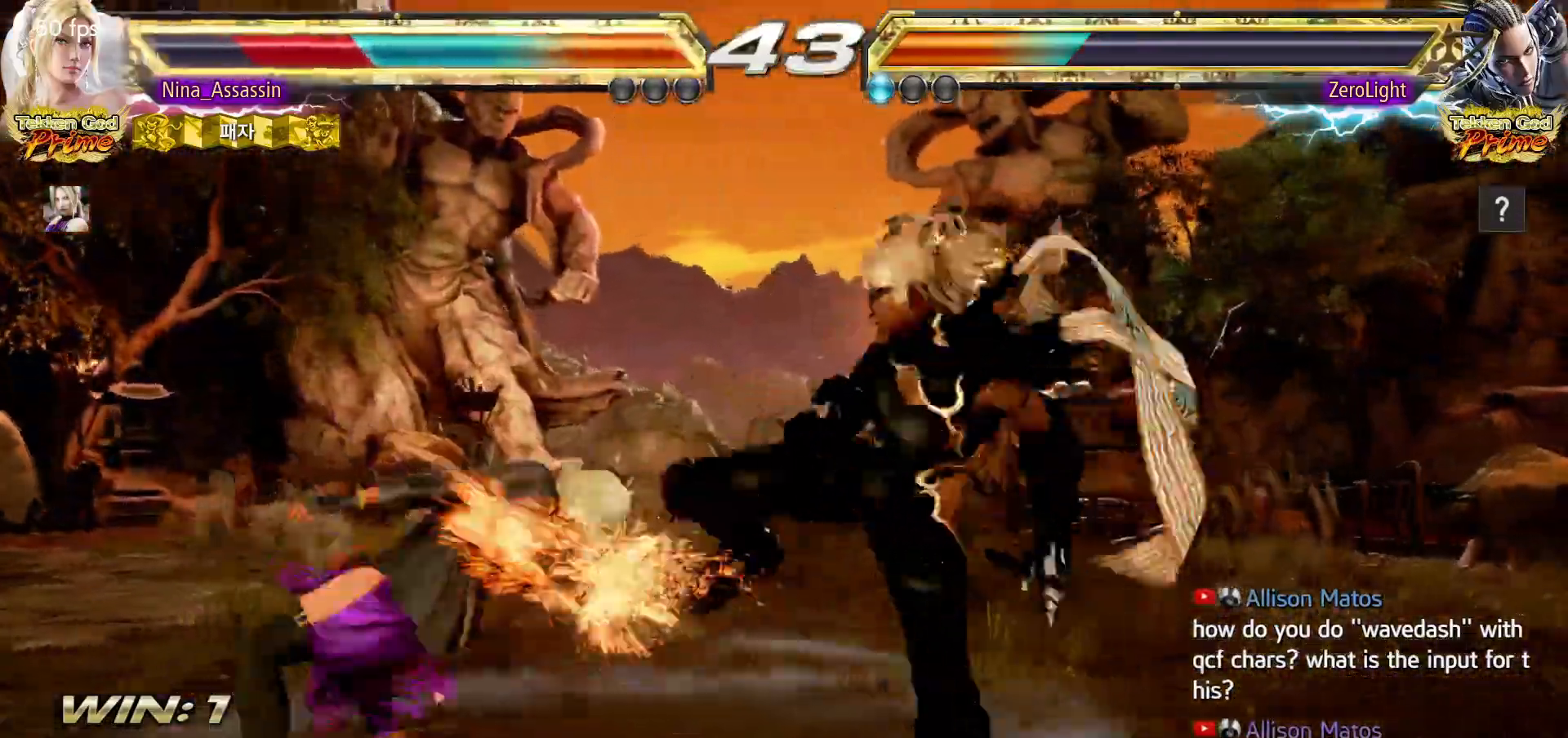
{"buttons": ["CIRCLE"], "left_stick": "center", "events": [[17, "SQUARE", "up"], [483, "CIRCLE", "down"]]}
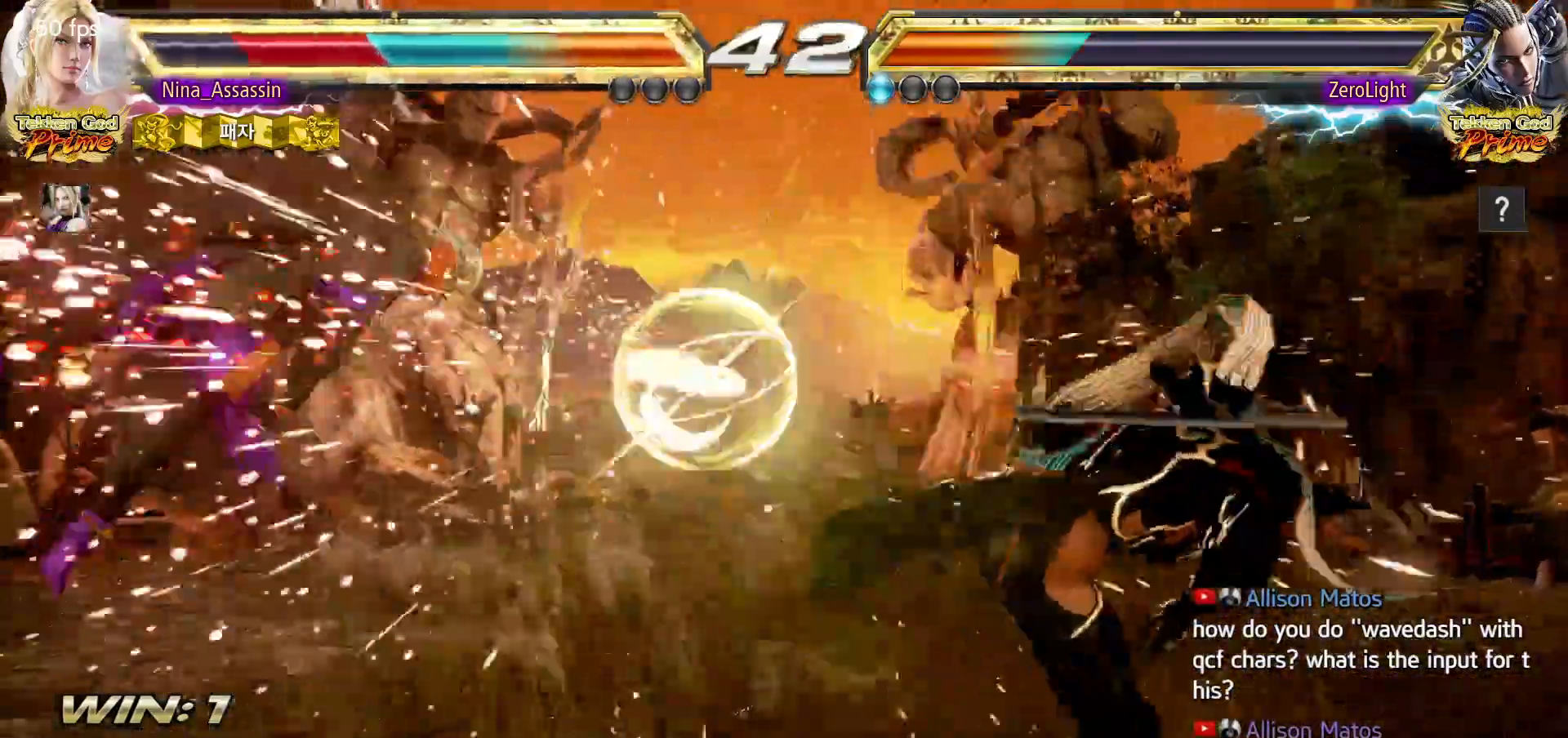
{"buttons": ["TRIANGLE"], "left_stick": "center", "events": [[17, "CIRCLE", "up"], [33, "CROSS", "down"], [100, "CROSS", "up"], [150, "TRIANGLE", "down"], [200, "TRIANGLE", "up"], [217, "SQUARE", "down"], [267, "SQUARE", "up"], [300, "TRIANGLE", "down"], [350, "TRIANGLE", "up"], [383, "SQUARE", "down"], [433, "SQUARE", "up"], [483, "TRIANGLE", "down"]]}
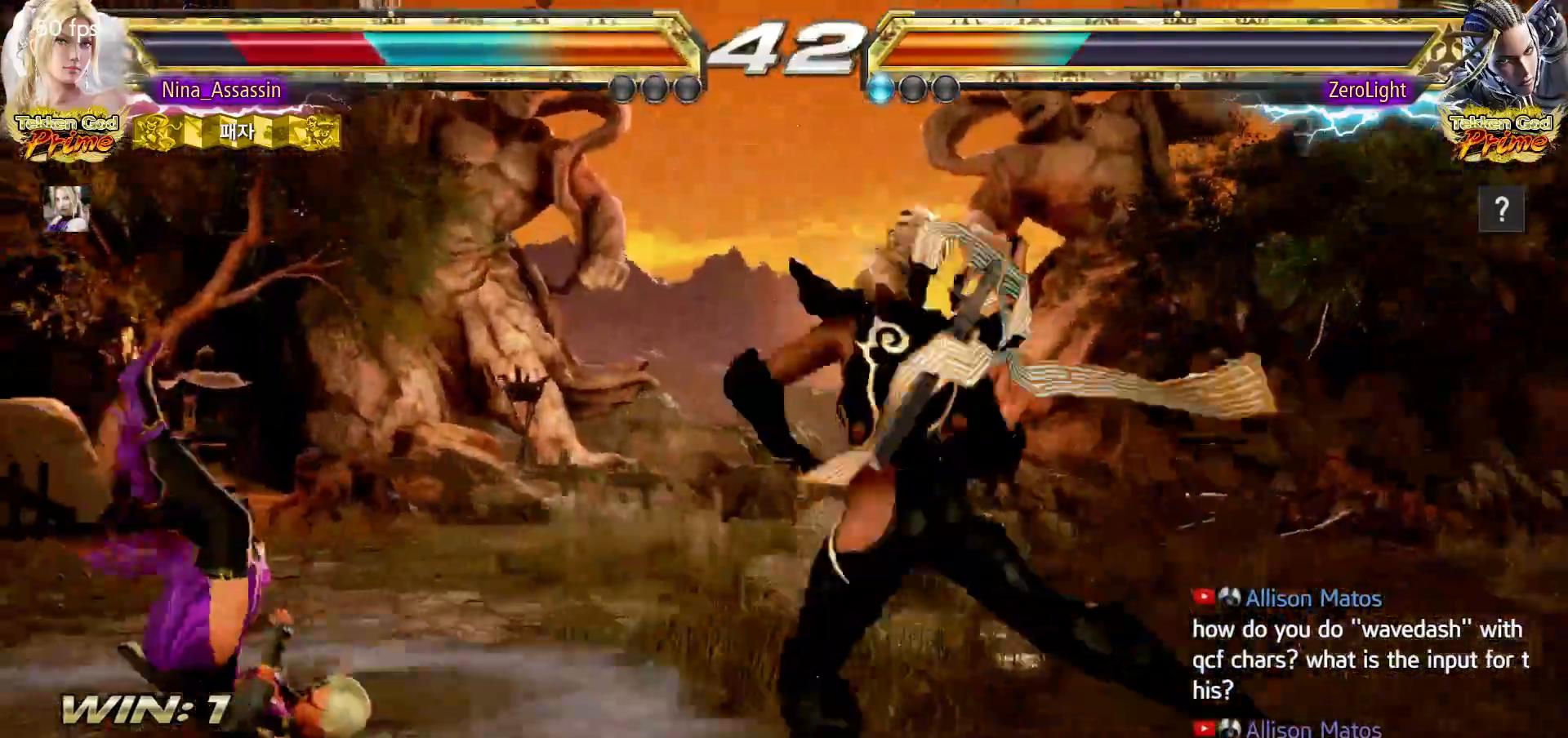
{"buttons": [], "left_stick": "center", "events": [[33, "TRIANGLE", "up"], [83, "SQUARE", "down"], [117, "SQUARE", "up"], [183, "TRIANGLE", "down"], [233, "TRIANGLE", "up"], [267, "SQUARE", "down"], [317, "SQUARE", "up"], [367, "TRIANGLE", "down"], [417, "TRIANGLE", "up"], [450, "SQUARE", "down"], [500, "SQUARE", "up"]]}